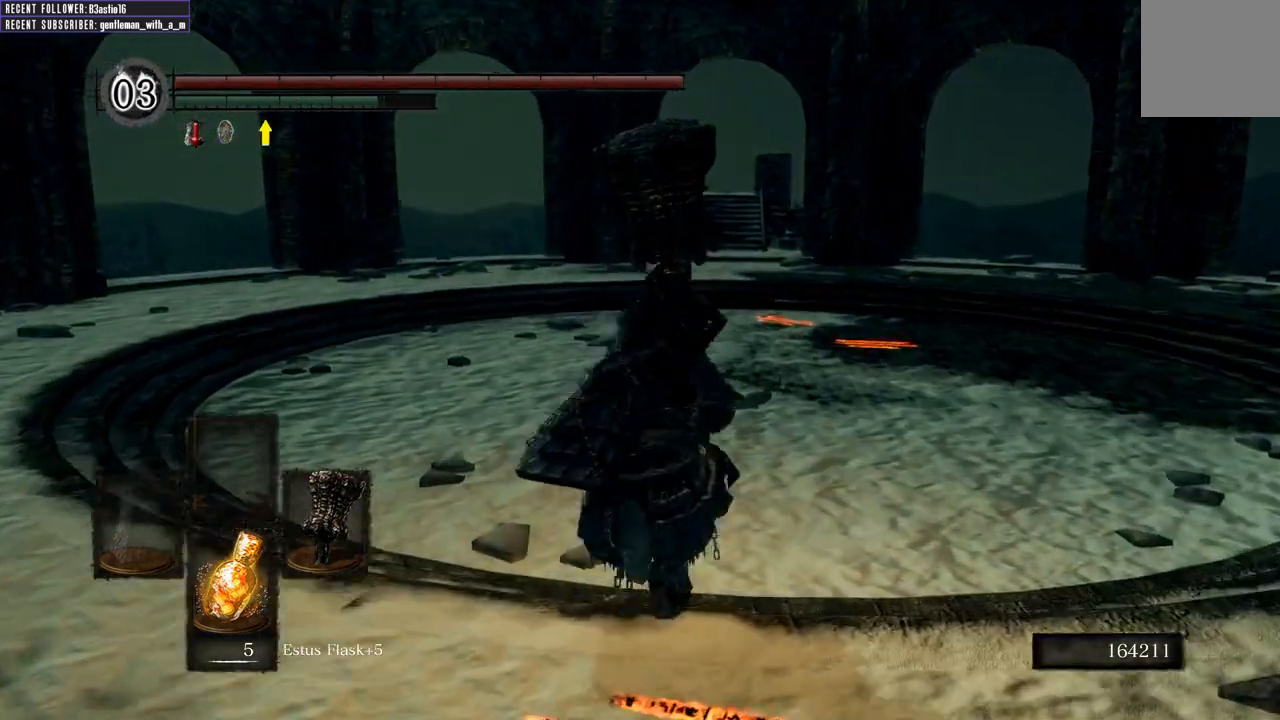
Gameplay with a controller (Xbox layout); each line is a JSON object with the inputs held at the frame after it. "events" lists button and stick changes between this image and that frame as [ms after this image, input, new state], when the widget could be followed in between.
{"buttons": ["B"], "left_stick": "up", "right_stick": "center", "events": []}
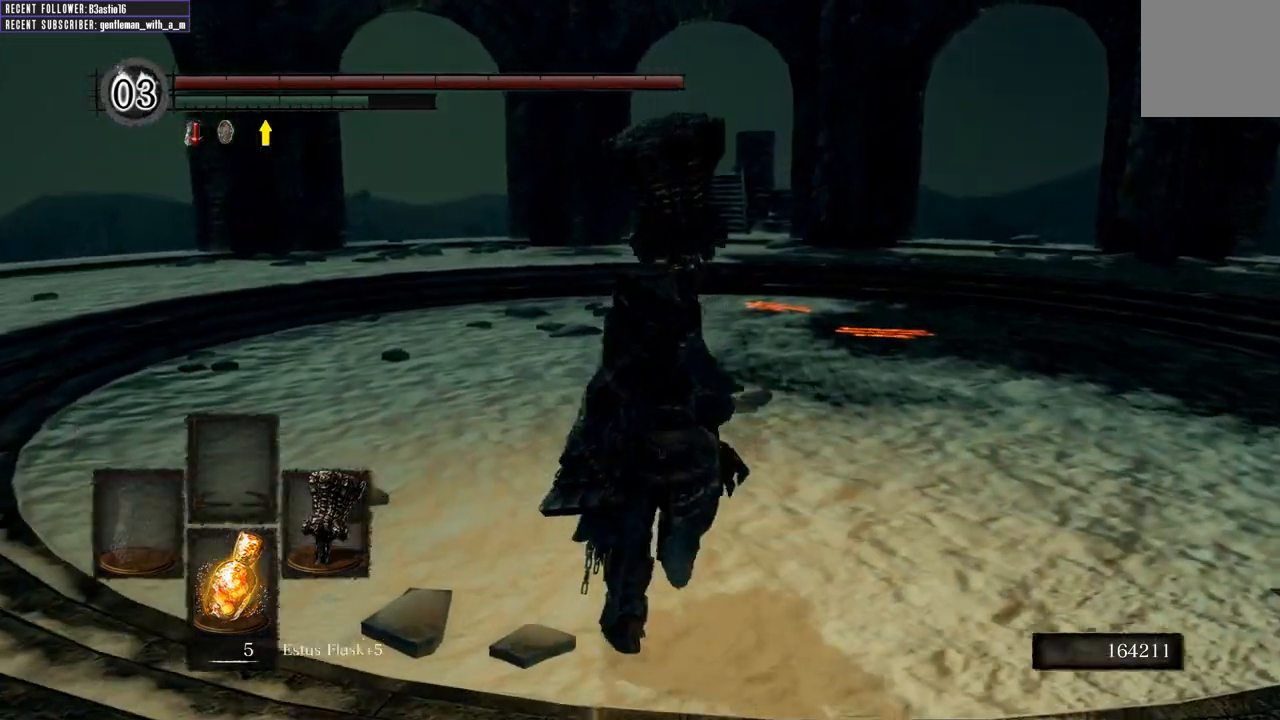
{"buttons": ["B"], "left_stick": "up", "right_stick": "center", "events": []}
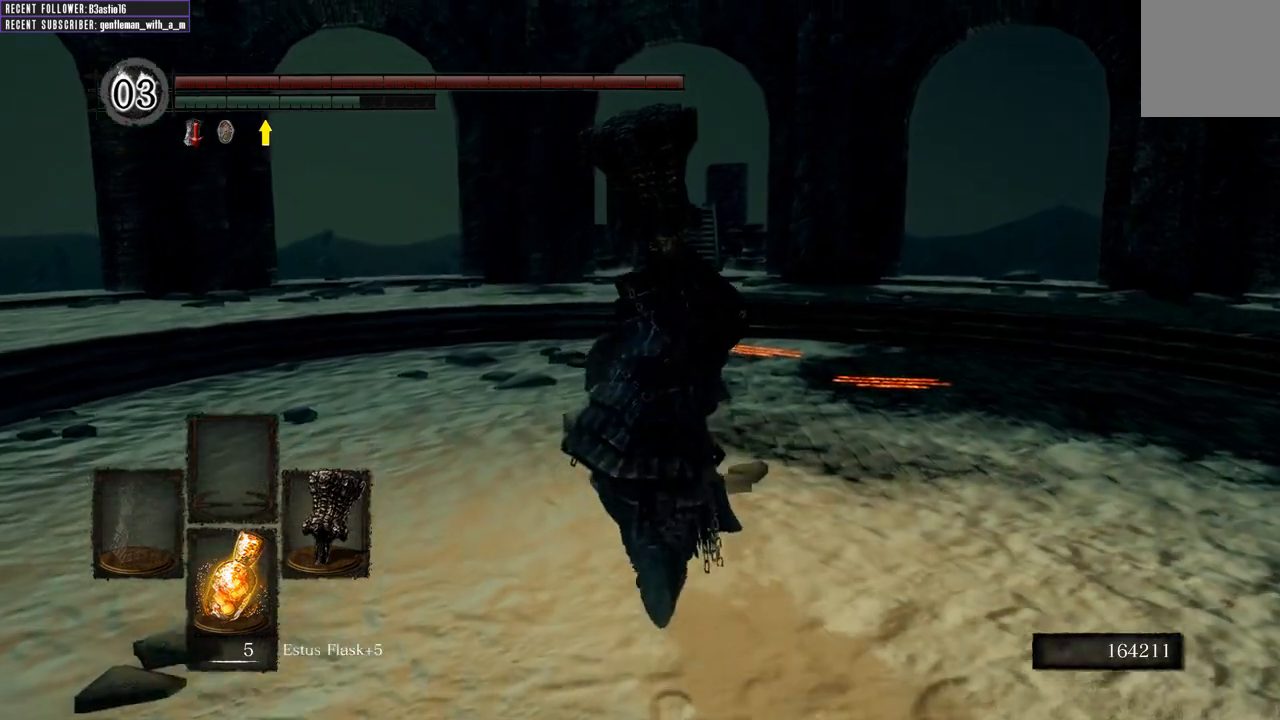
{"buttons": ["B"], "left_stick": "up", "right_stick": "center", "events": []}
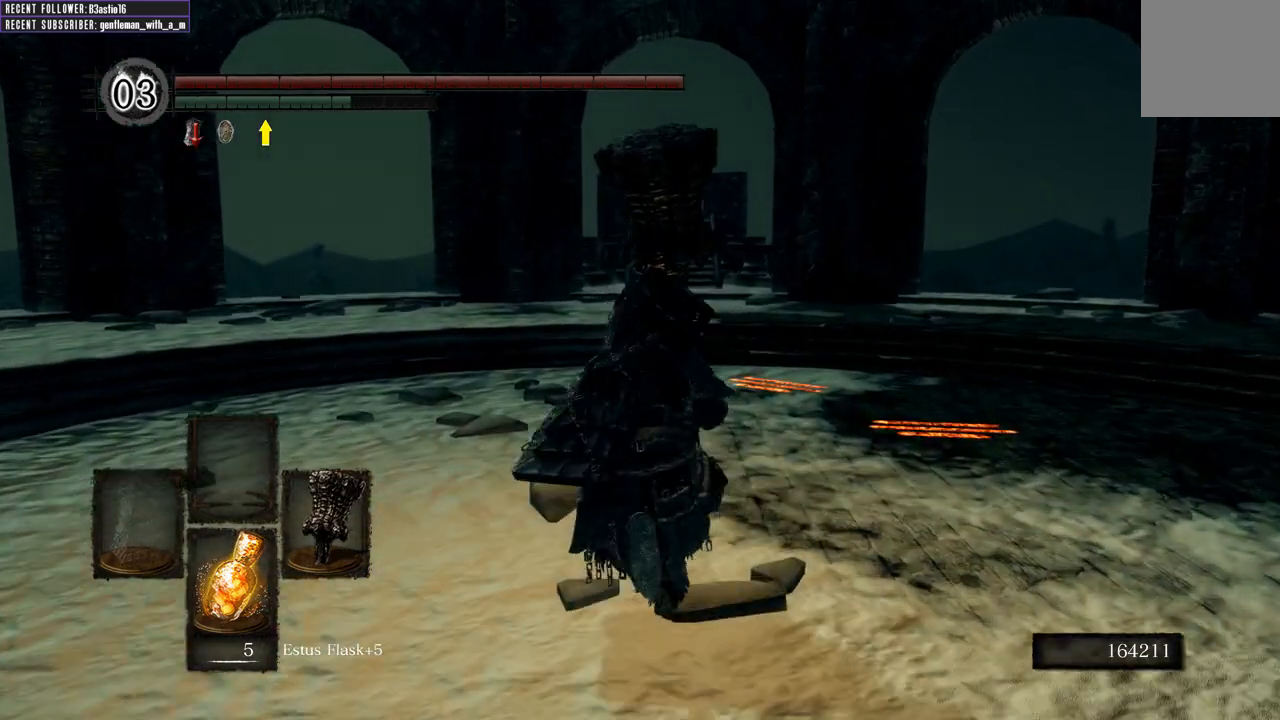
{"buttons": ["B"], "left_stick": "up", "right_stick": "center", "events": []}
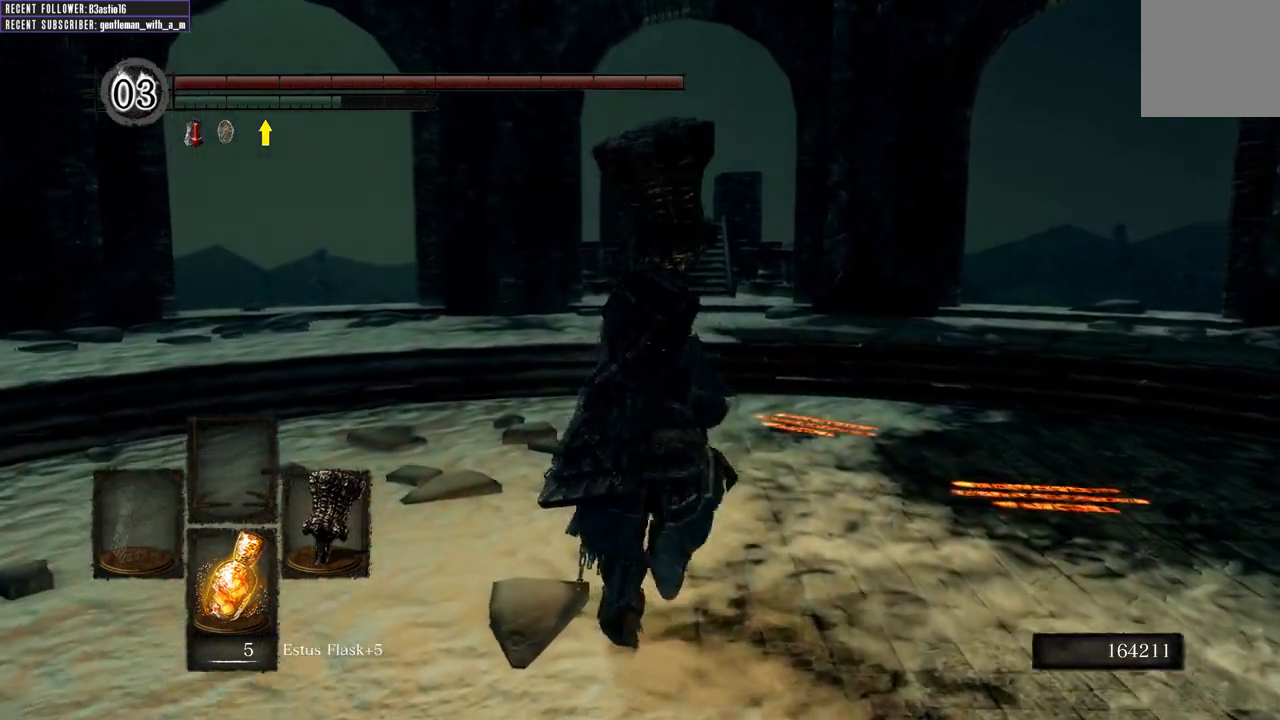
{"buttons": ["B"], "left_stick": "up", "right_stick": "center", "events": []}
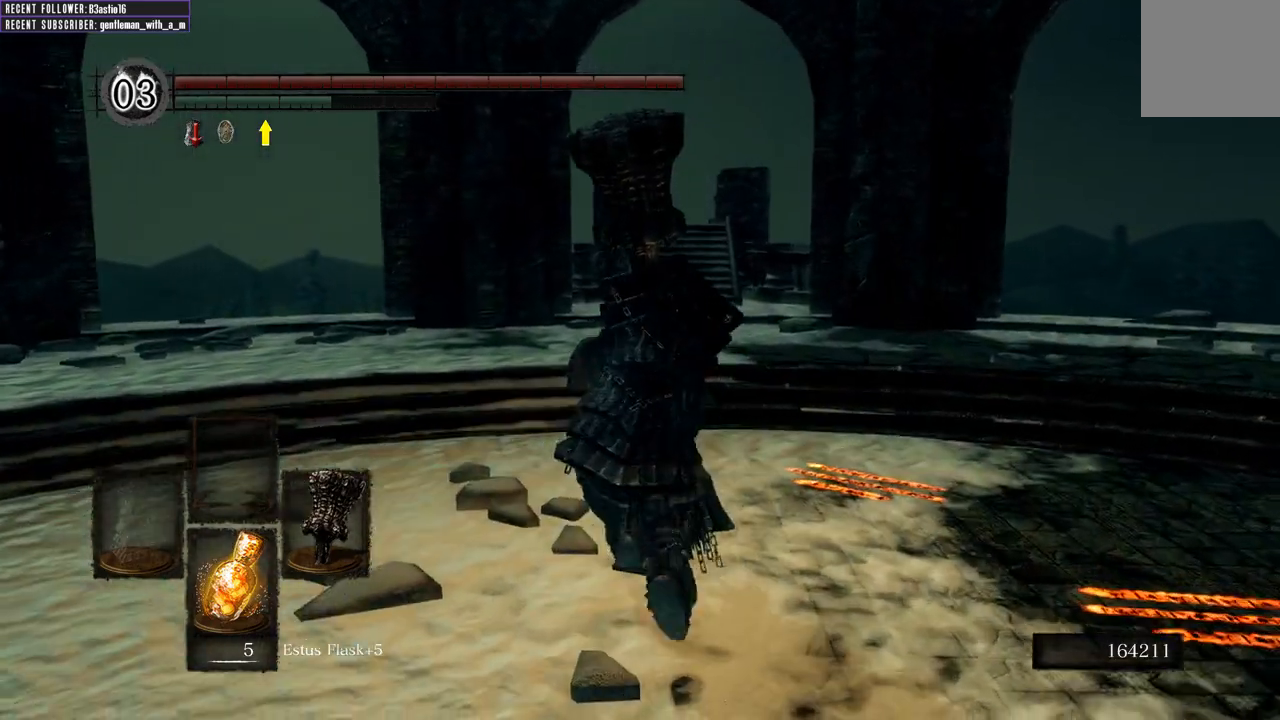
{"buttons": ["B"], "left_stick": "up", "right_stick": "center", "events": []}
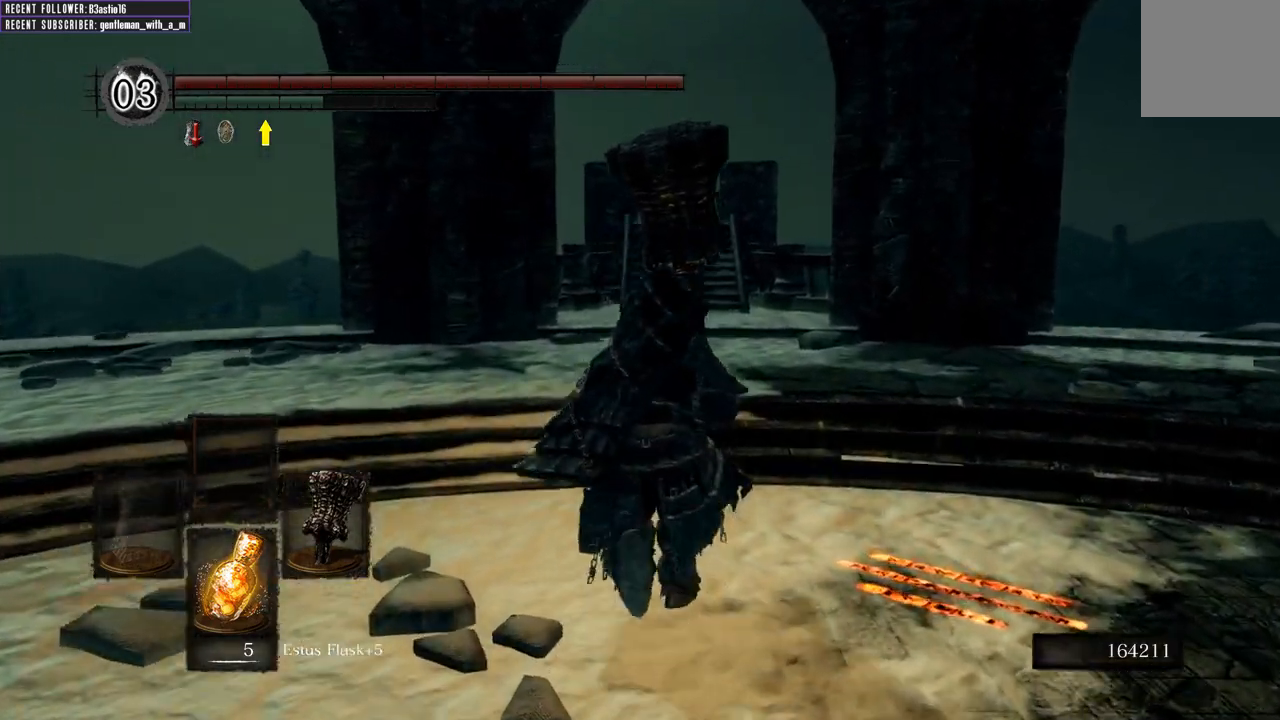
{"buttons": ["B"], "left_stick": "up", "right_stick": "center", "events": []}
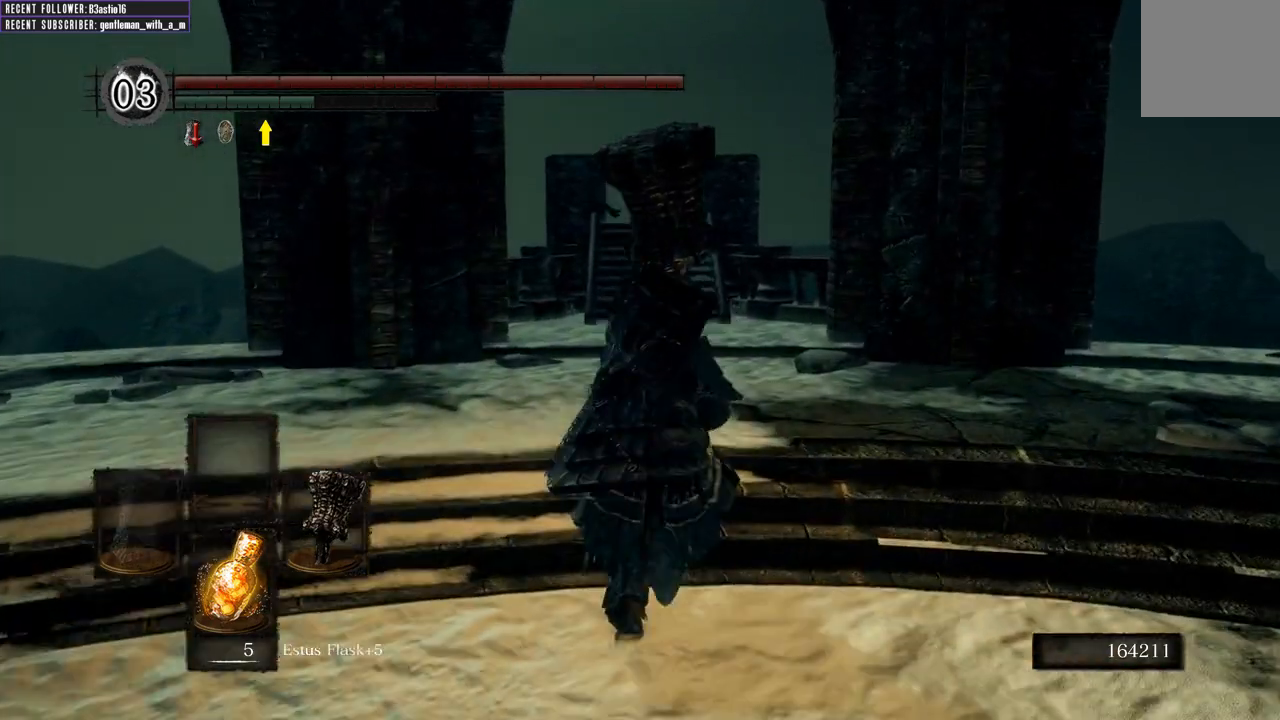
{"buttons": ["B"], "left_stick": "up", "right_stick": "center", "events": []}
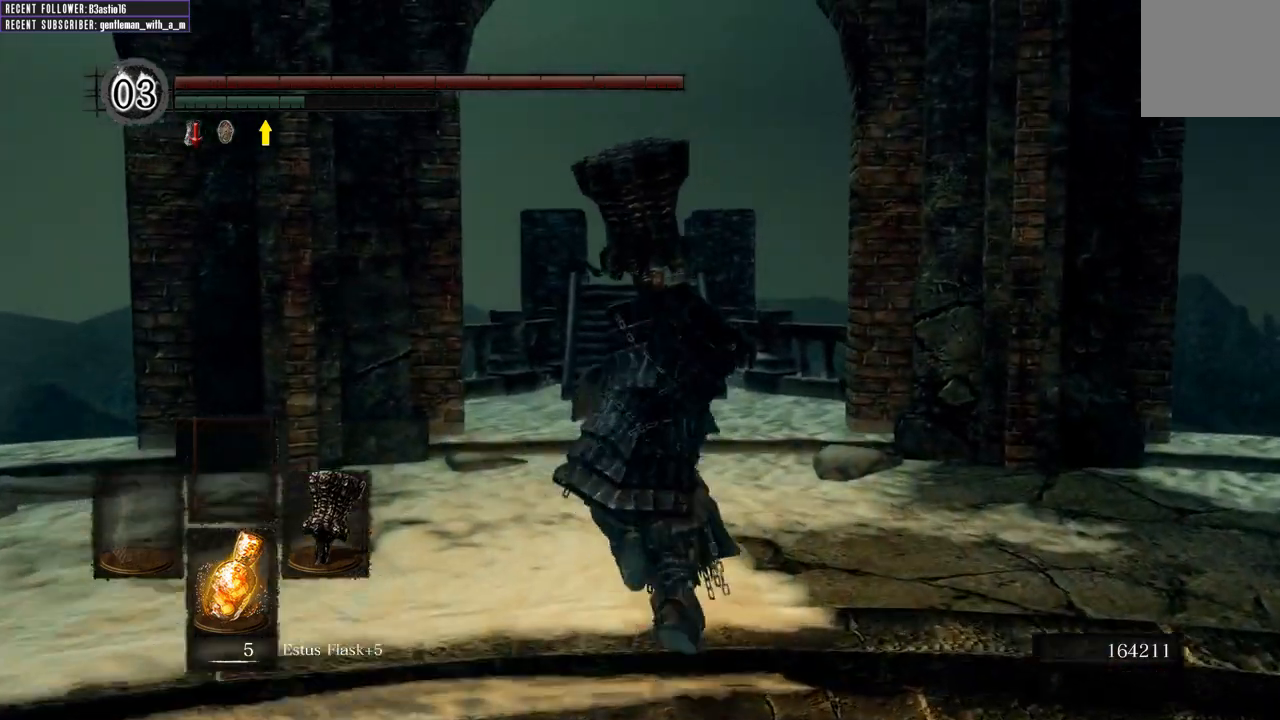
{"buttons": ["B"], "left_stick": "up", "right_stick": "center", "events": []}
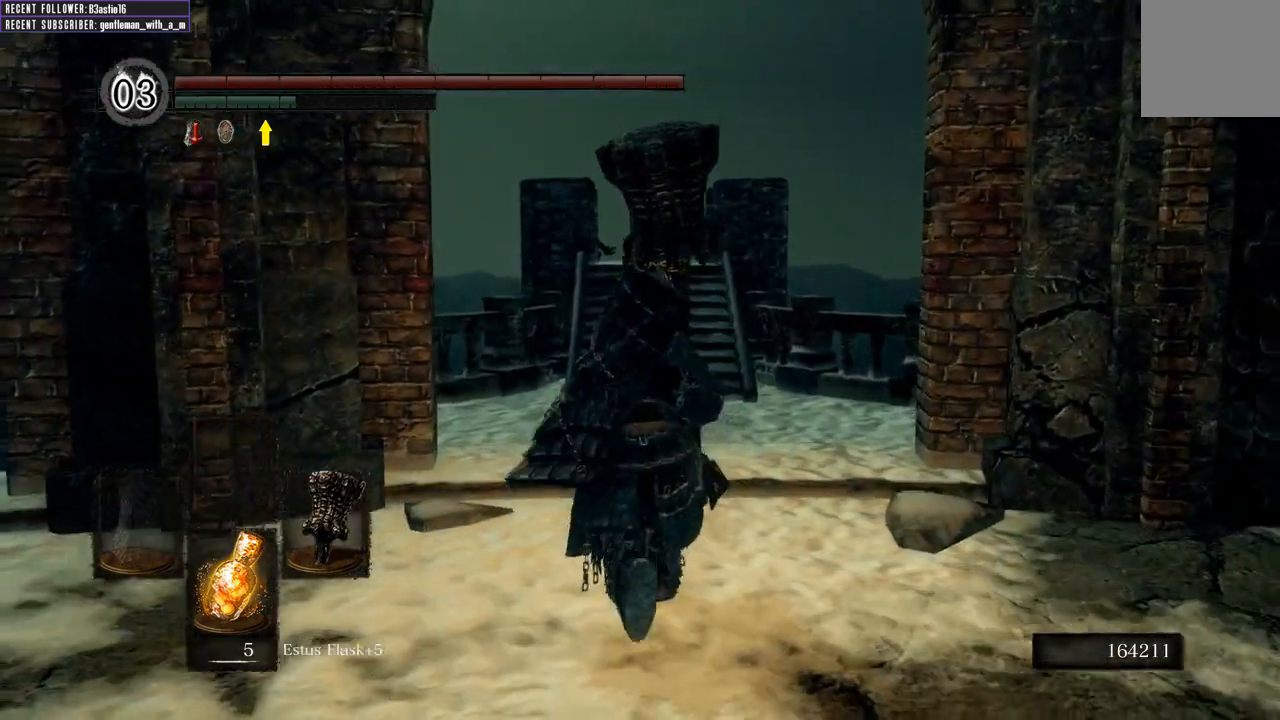
{"buttons": ["B"], "left_stick": "up", "right_stick": "center", "events": []}
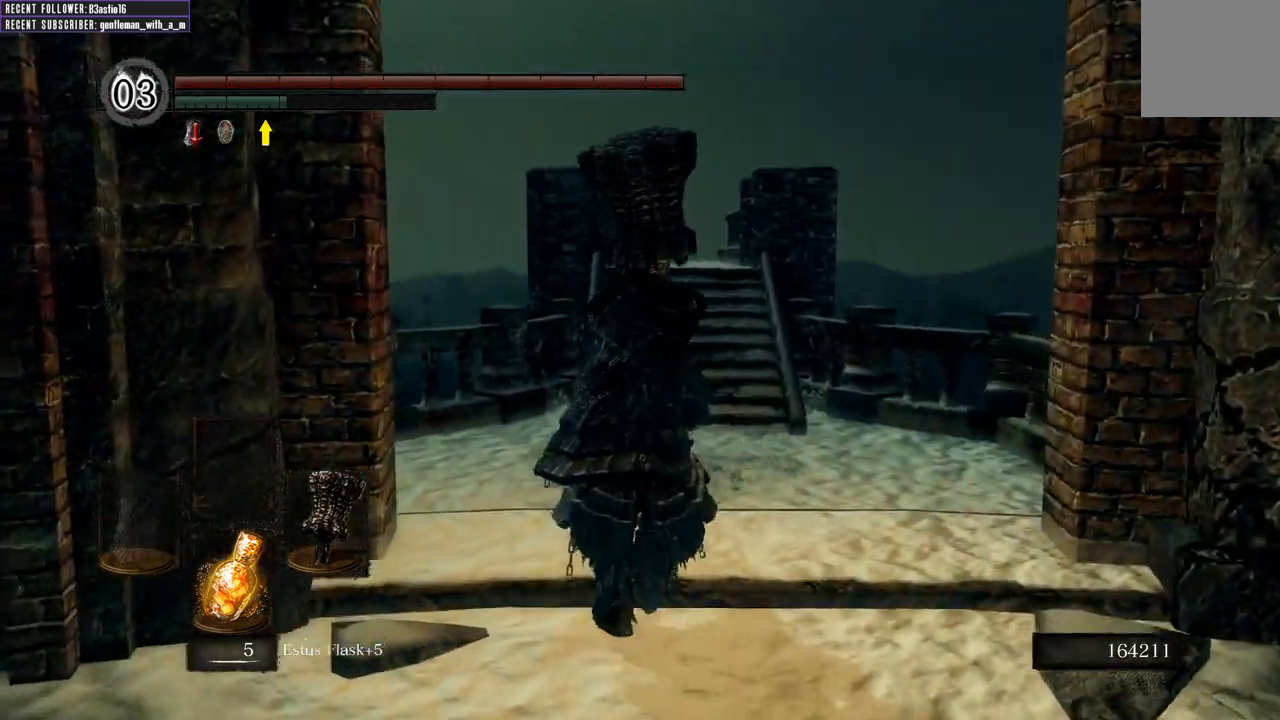
{"buttons": ["B"], "left_stick": "up", "right_stick": "center", "events": []}
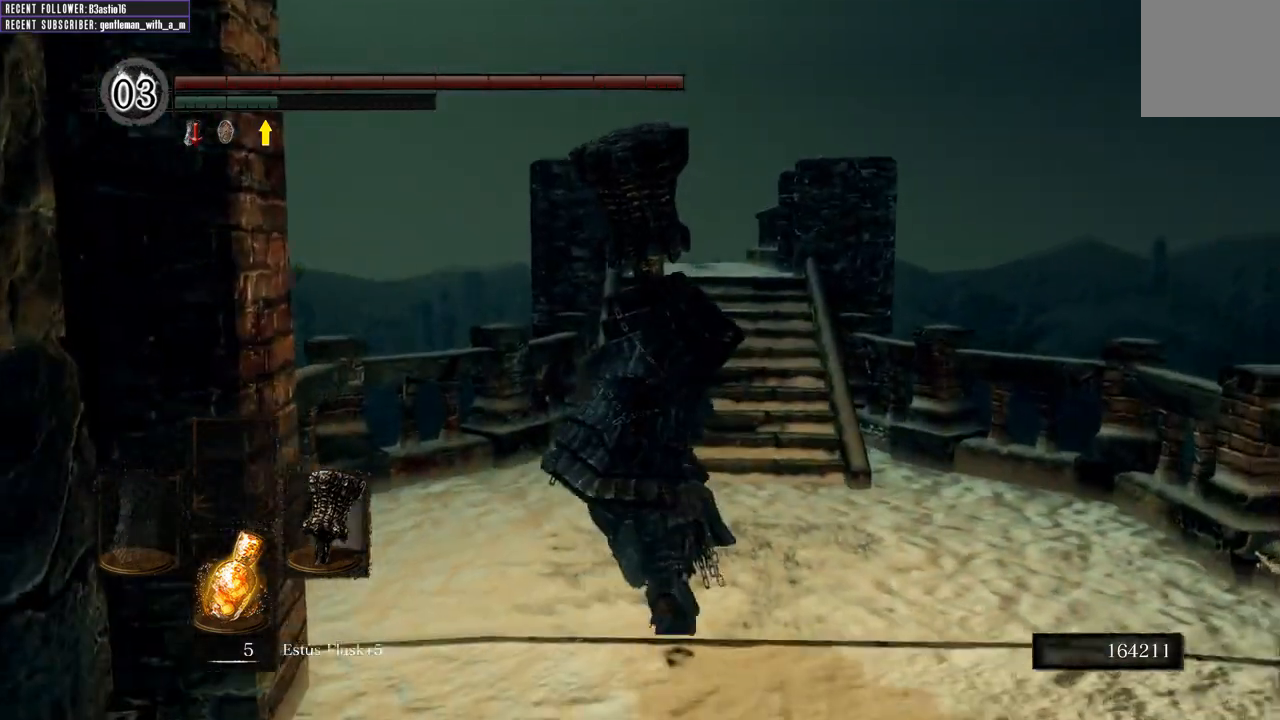
{"buttons": ["B"], "left_stick": "up", "right_stick": "center", "events": []}
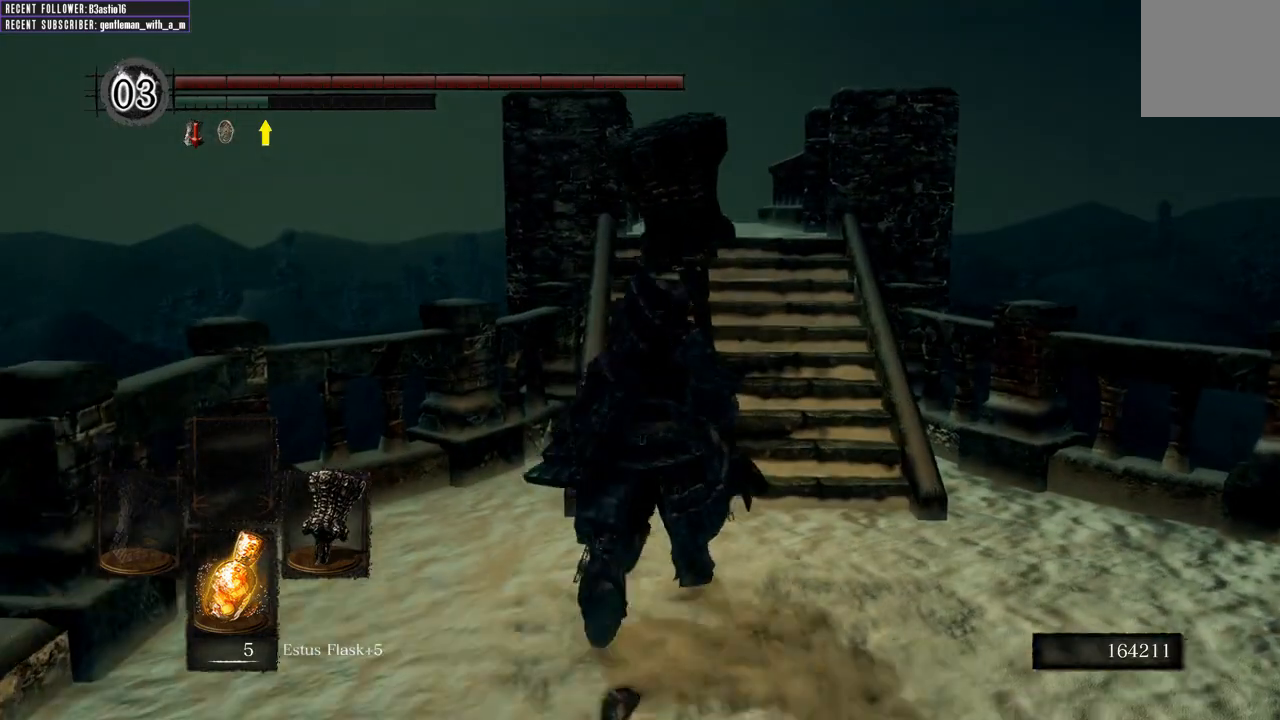
{"buttons": ["B"], "left_stick": "up", "right_stick": "center", "events": []}
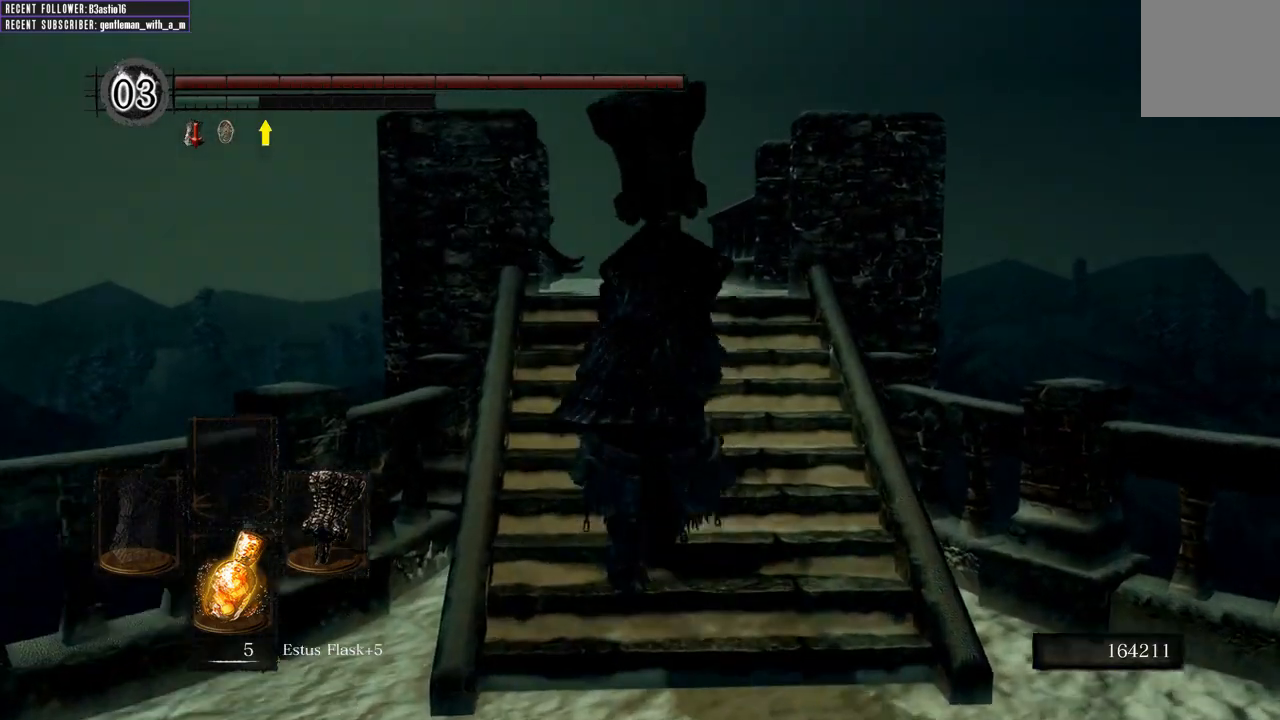
{"buttons": ["B"], "left_stick": "up", "right_stick": "up", "events": [[200, "right_stick", "up"]]}
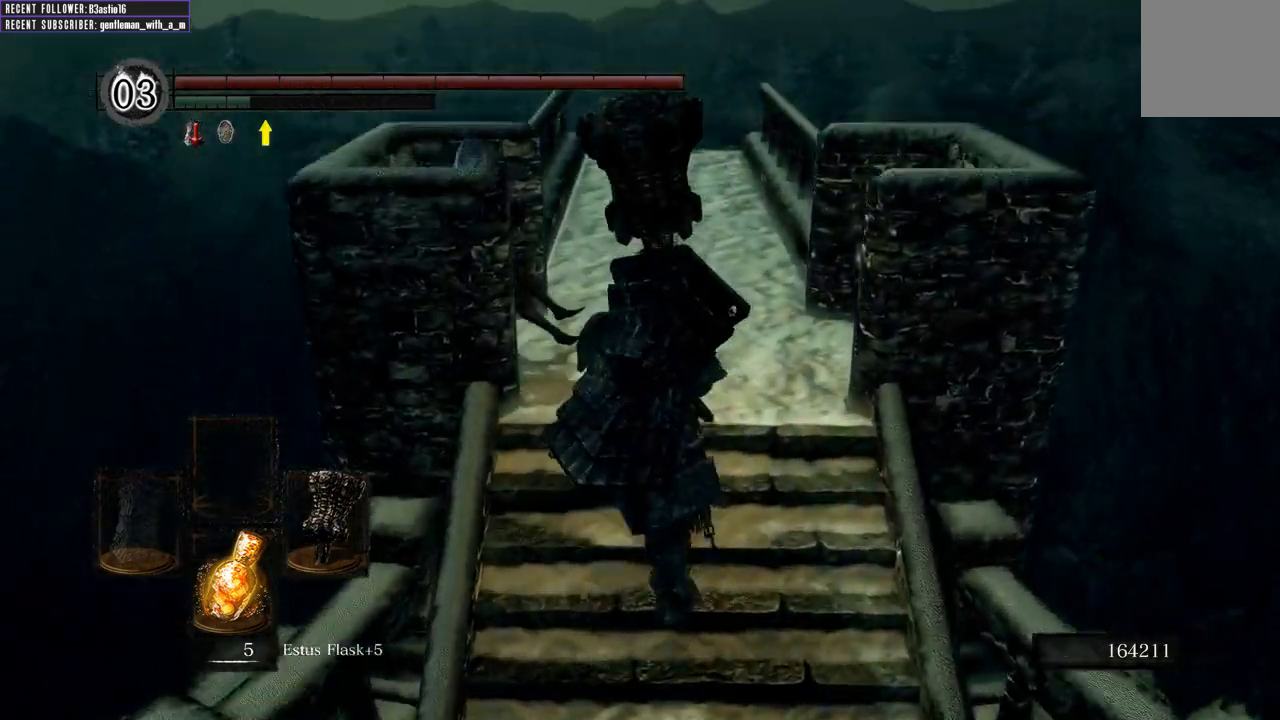
{"buttons": ["B"], "left_stick": "up-left", "right_stick": "center", "events": [[167, "right_stick", "center"], [433, "left_stick", "up-left"]]}
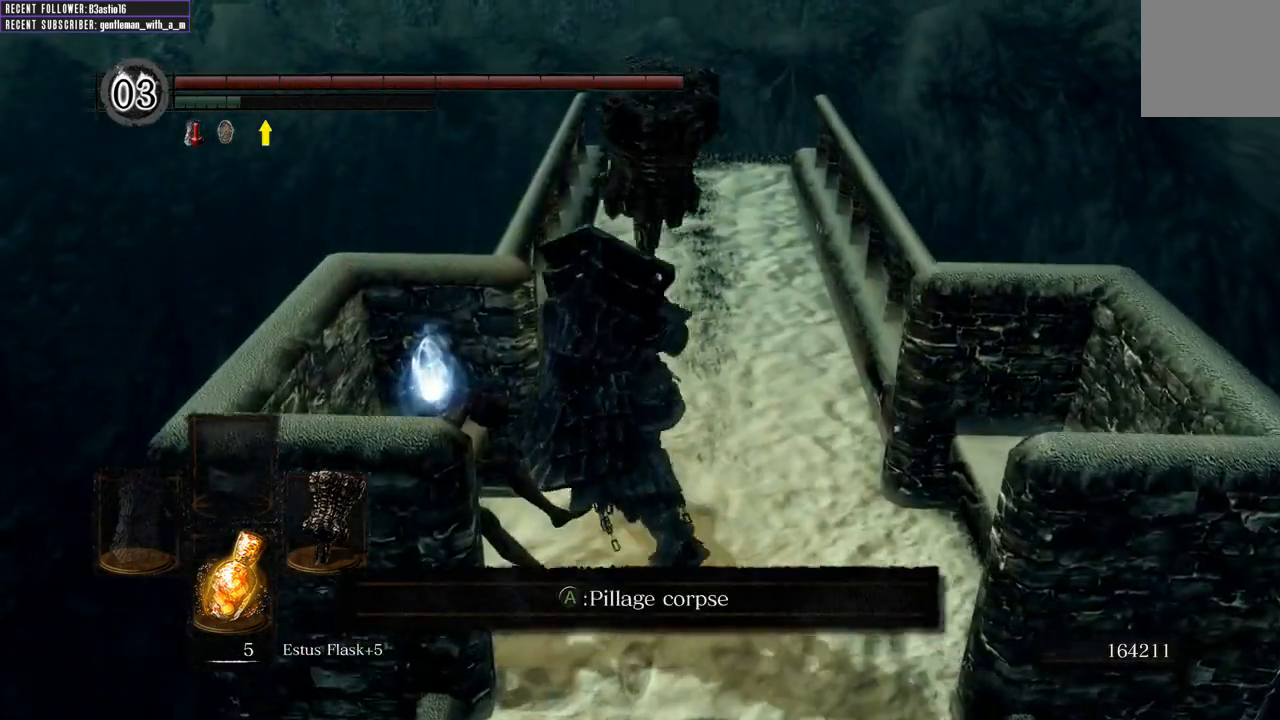
{"buttons": [], "left_stick": "center", "right_stick": "center", "events": [[33, "left_stick", "left"], [50, "B", "up"], [133, "A", "down"], [183, "left_stick", "down-left"], [283, "A", "up"], [283, "left_stick", "center"]]}
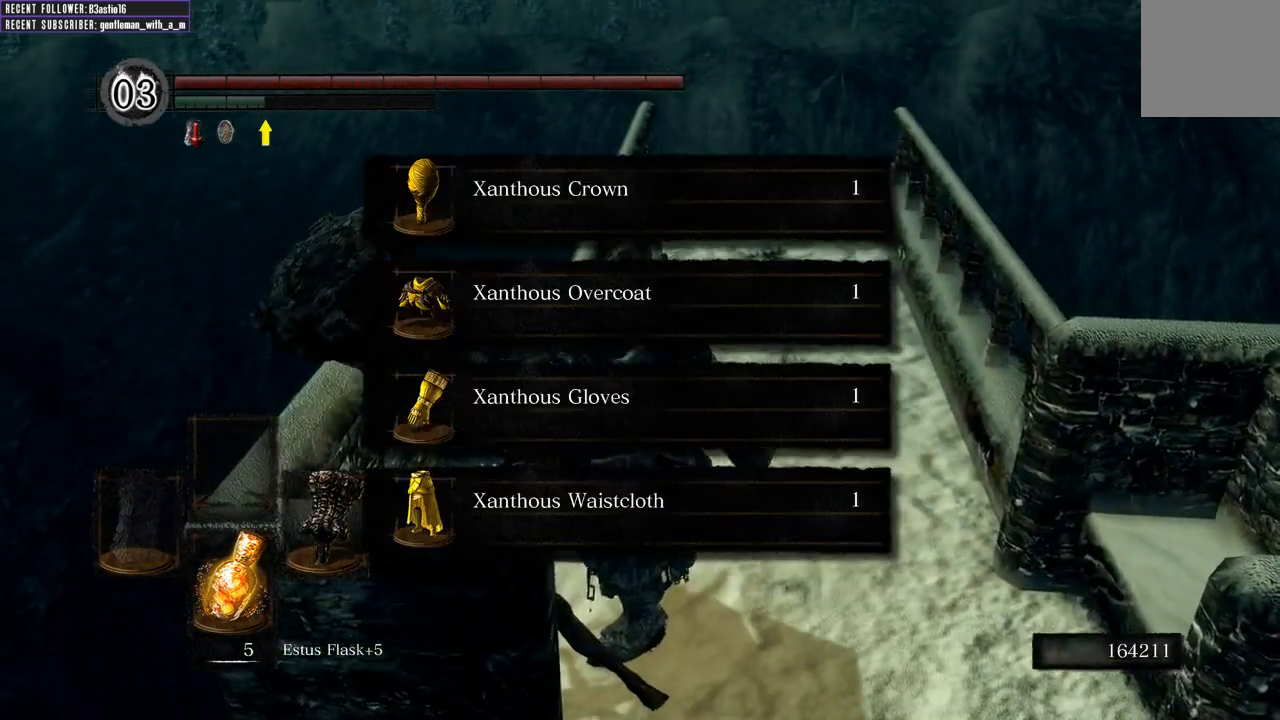
{"buttons": [], "left_stick": "center", "right_stick": "center", "events": []}
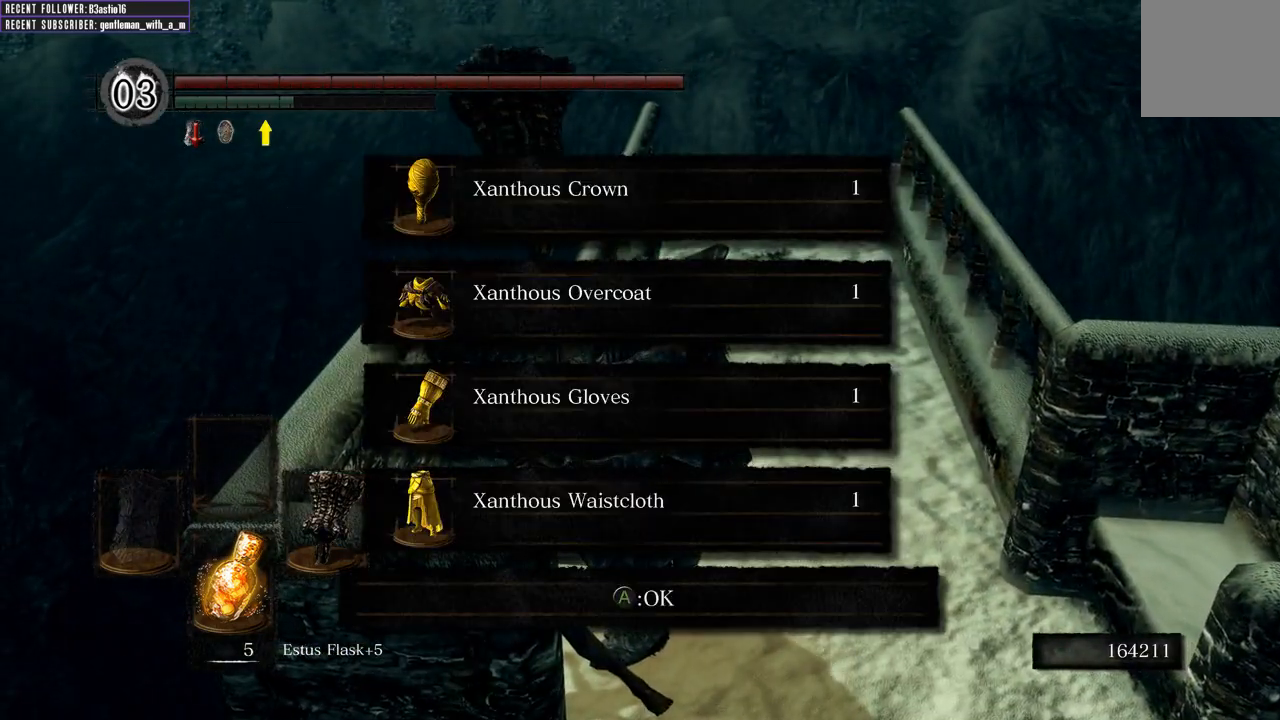
{"buttons": [], "left_stick": "center", "right_stick": "center", "events": []}
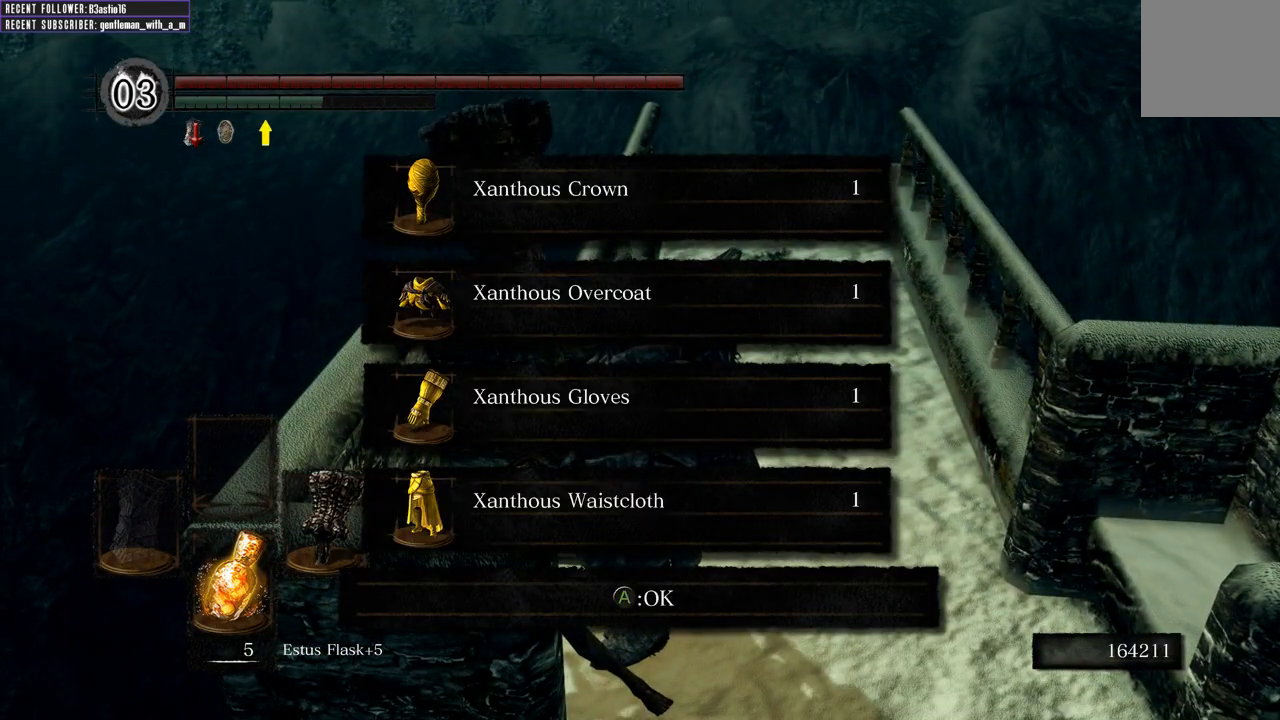
{"buttons": [], "left_stick": "center", "right_stick": "left", "events": [[150, "right_stick", "left"]]}
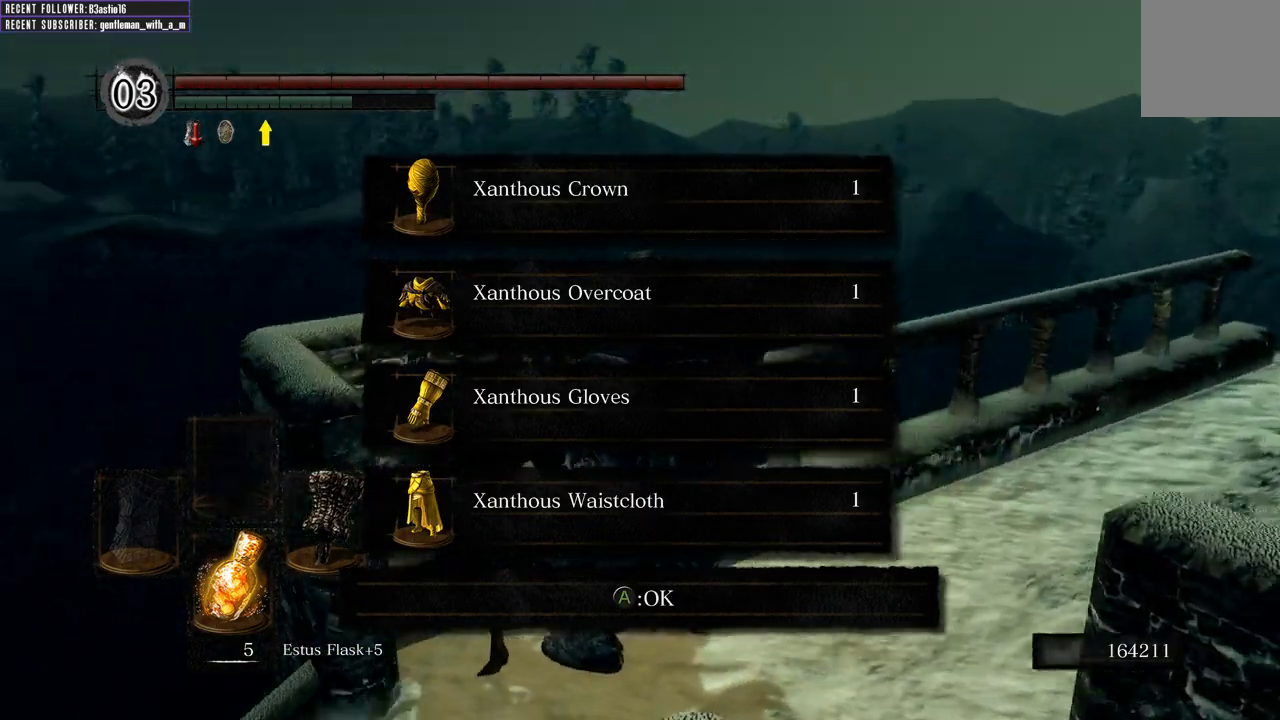
{"buttons": [], "left_stick": "center", "right_stick": "center", "events": [[267, "right_stick", "center"]]}
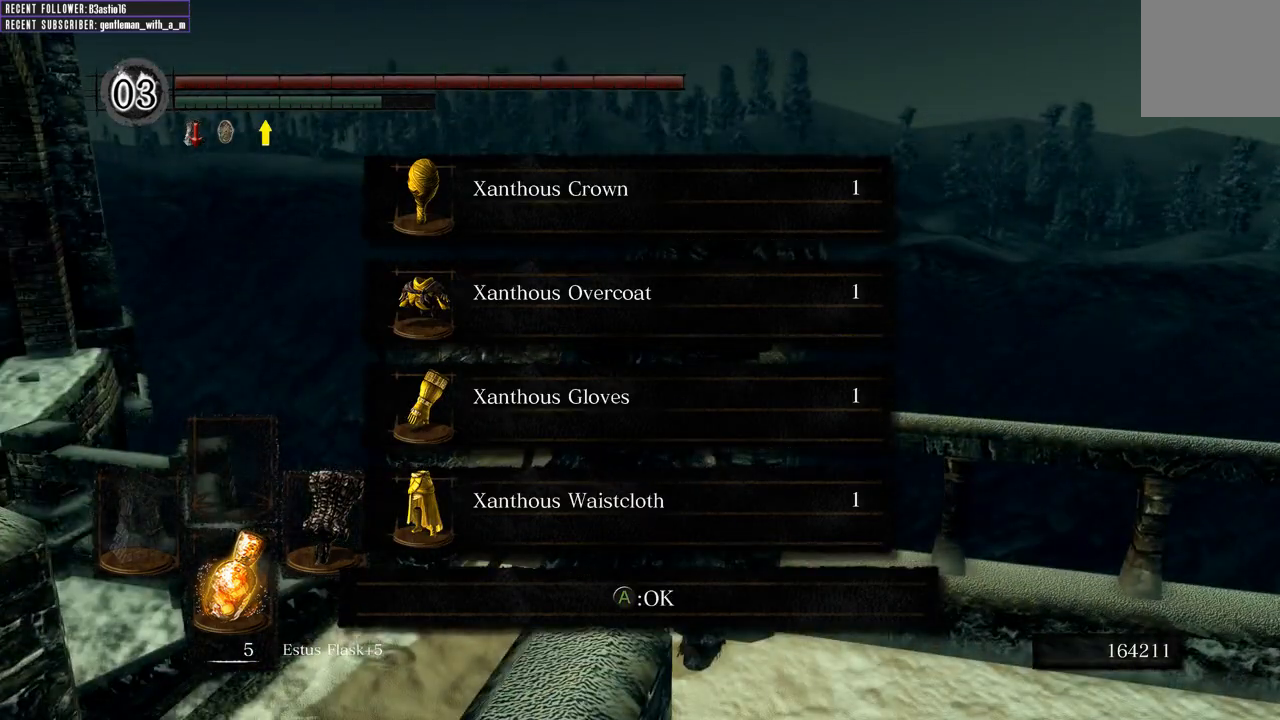
{"buttons": [], "left_stick": "center", "right_stick": "up-left", "events": [[267, "right_stick", "left"], [317, "right_stick", "up-left"]]}
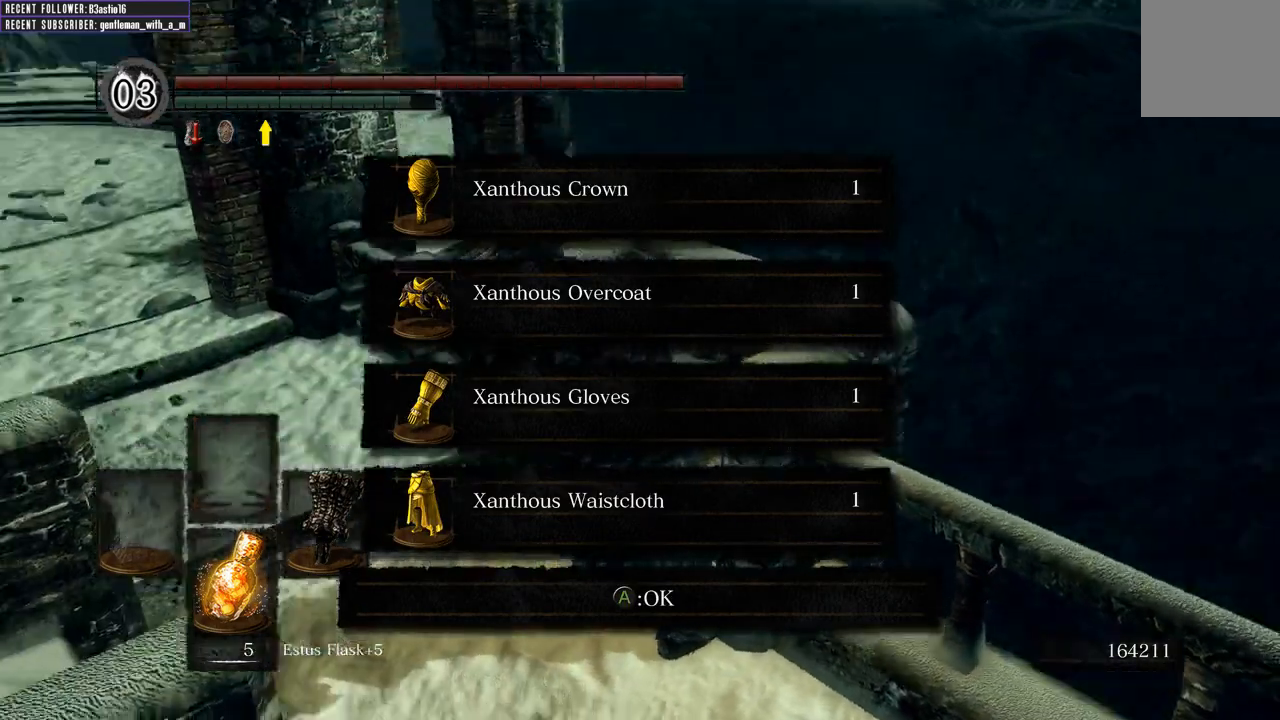
{"buttons": [], "left_stick": "center", "right_stick": "center", "events": [[367, "right_stick", "center"]]}
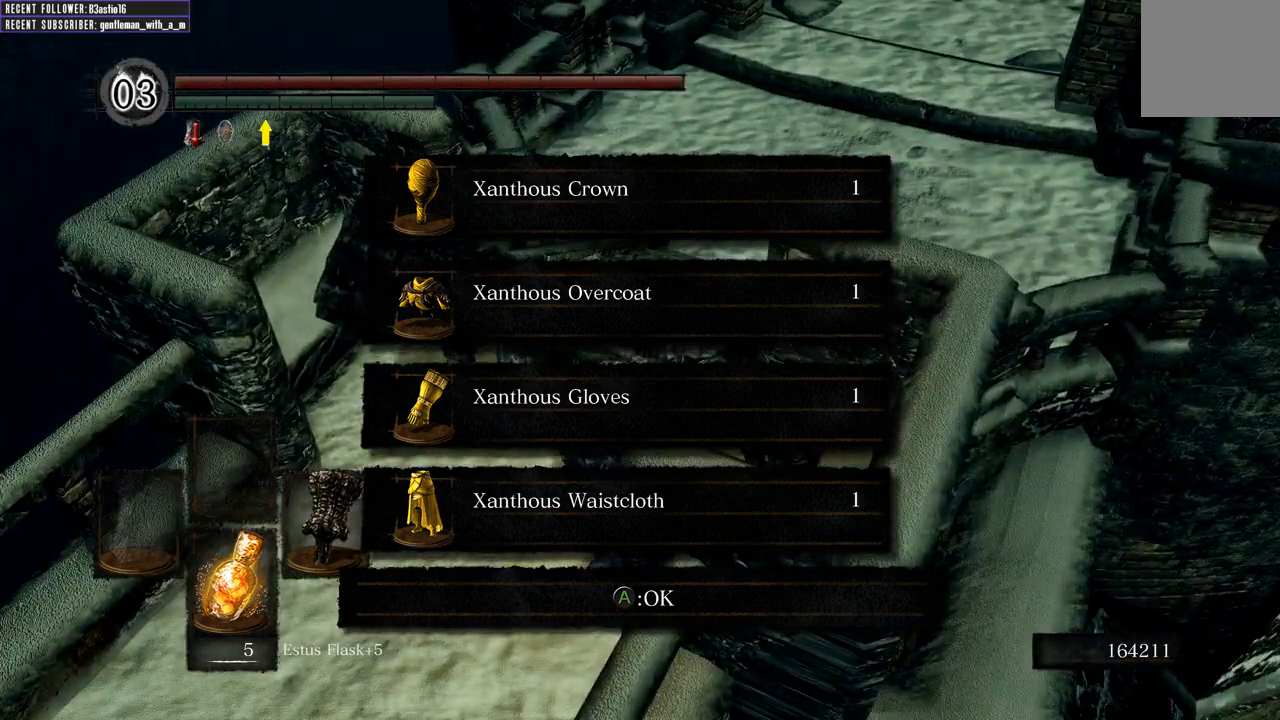
{"buttons": [], "left_stick": "up", "right_stick": "center", "events": [[83, "left_stick", "up"], [167, "right_stick", "down"], [417, "right_stick", "center"]]}
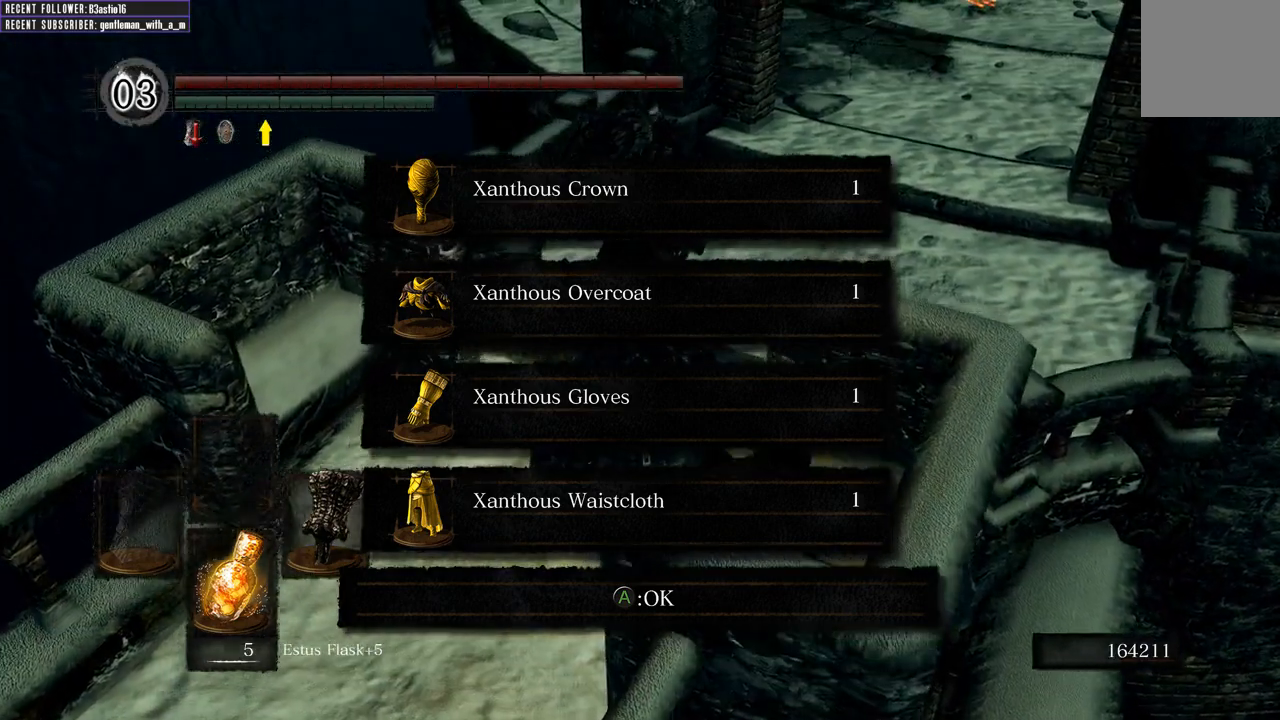
{"buttons": [], "left_stick": "center", "right_stick": "up-left", "events": [[217, "left_stick", "center"], [333, "right_stick", "left"], [400, "right_stick", "up-left"]]}
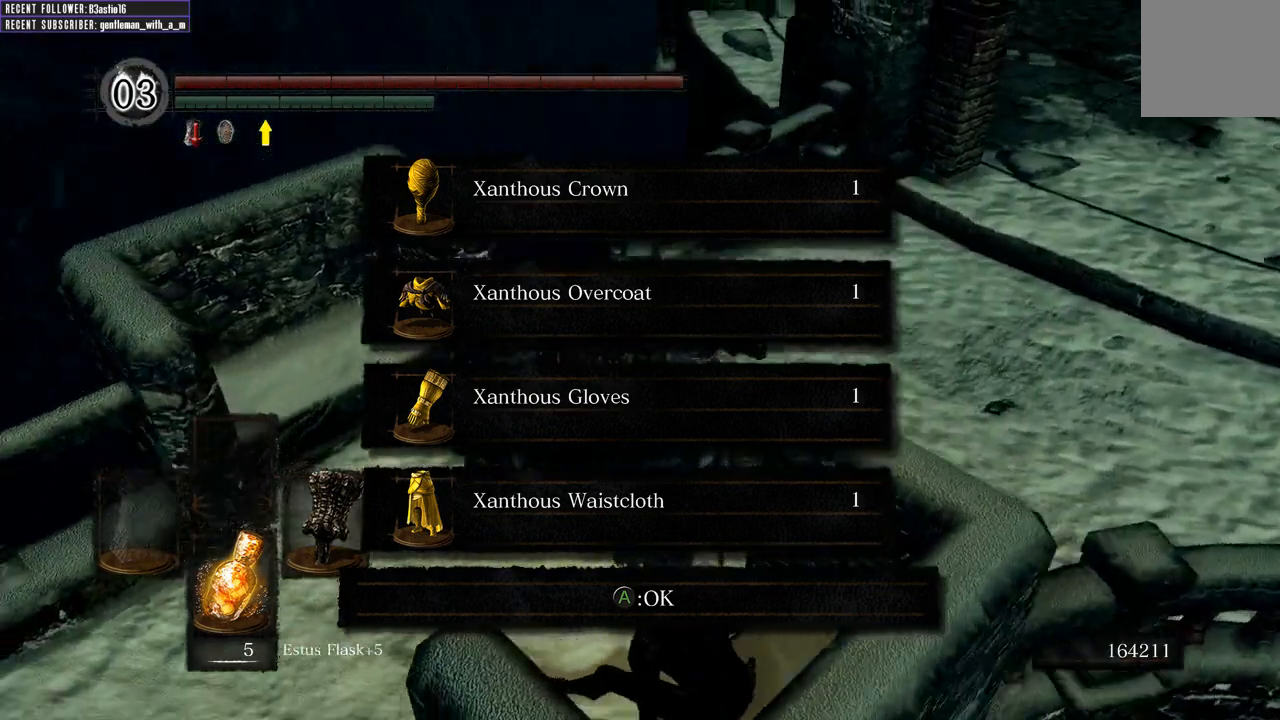
{"buttons": [], "left_stick": "center", "right_stick": "right", "events": [[283, "right_stick", "center"], [467, "right_stick", "right"]]}
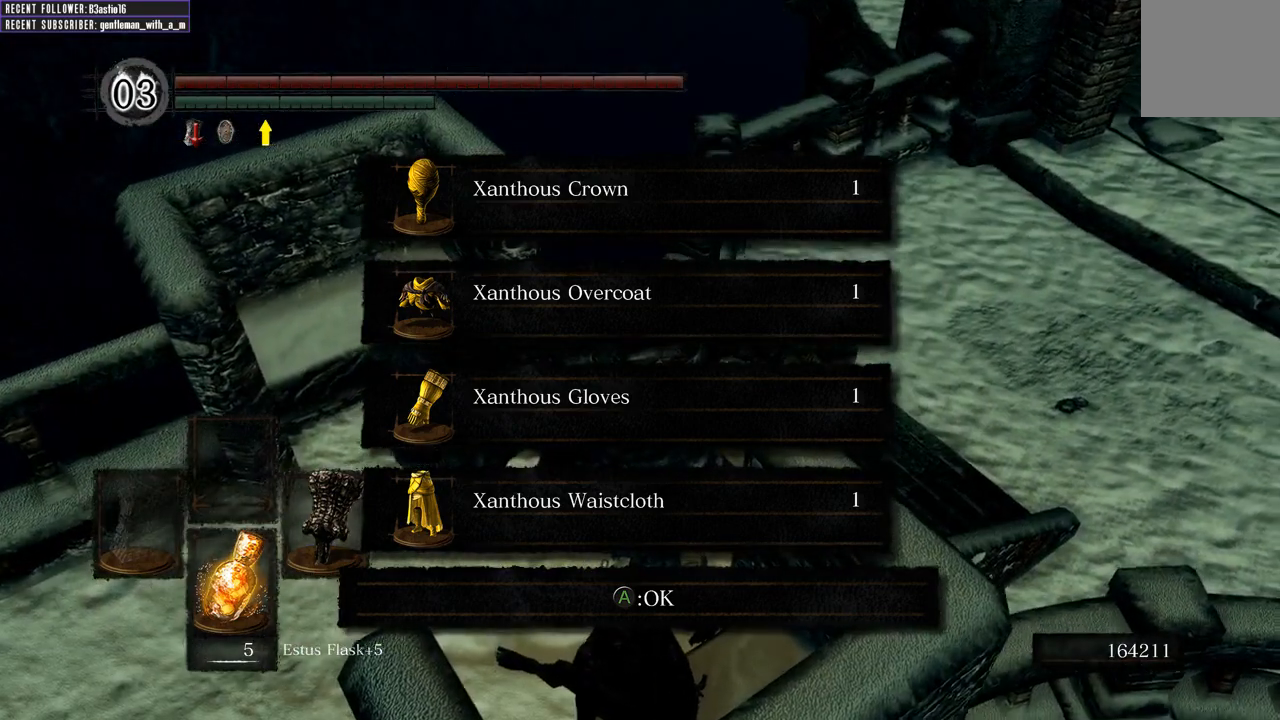
{"buttons": [], "left_stick": "center", "right_stick": "center", "events": [[400, "right_stick", "center"]]}
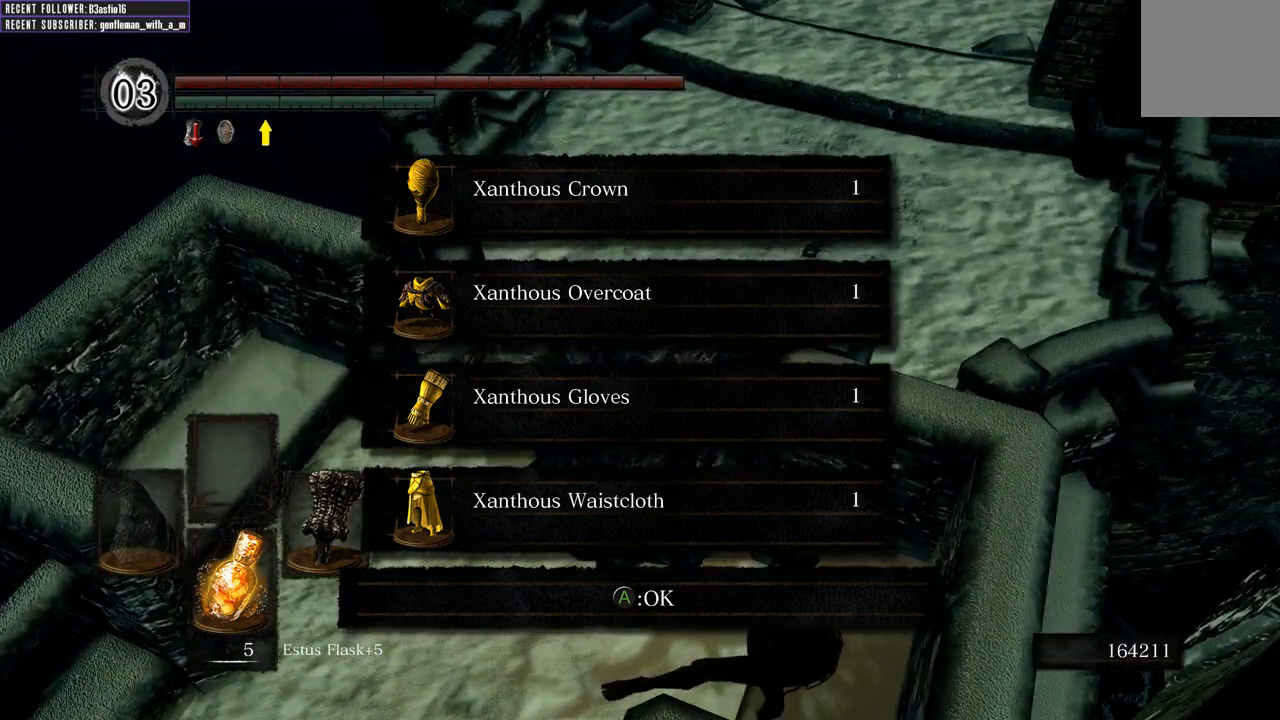
{"buttons": [], "left_stick": "up", "right_stick": "center", "events": [[300, "A", "down"], [400, "left_stick", "up"], [433, "A", "up"]]}